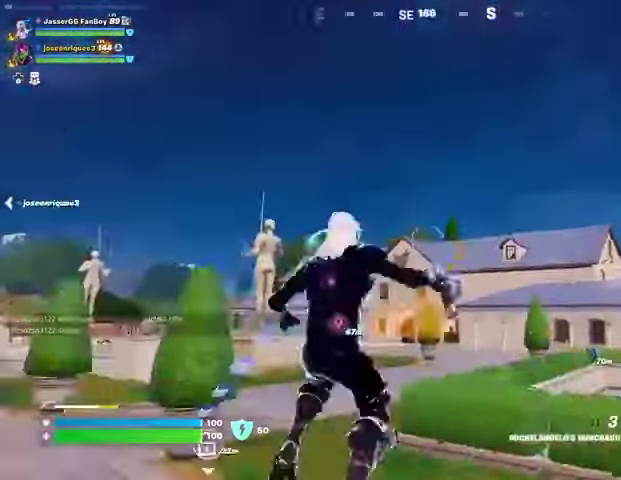
Gameplay with a controller (PlayStation layout); each line is a JSON object with the inputs held at the frame after it. "events" lists button and stick changes between this image and that frame as [ms after this image, input, new state], when the widget could be followed in between.
{"buttons": [], "left_stick": "up", "right_stick": "down"}
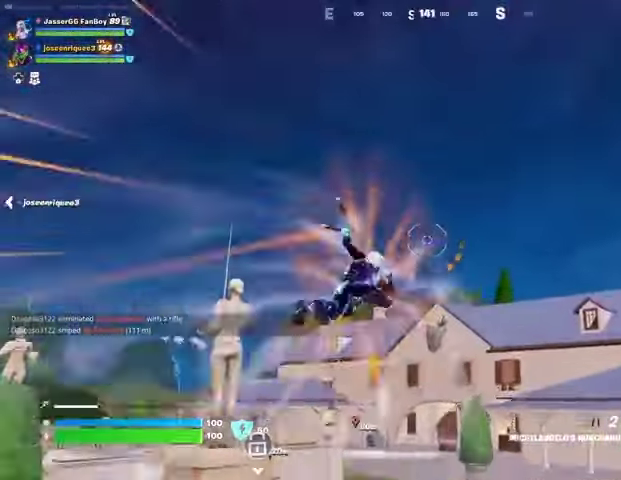
{"buttons": [], "left_stick": "up", "right_stick": "center", "events": [[267, "right_stick", "center"]]}
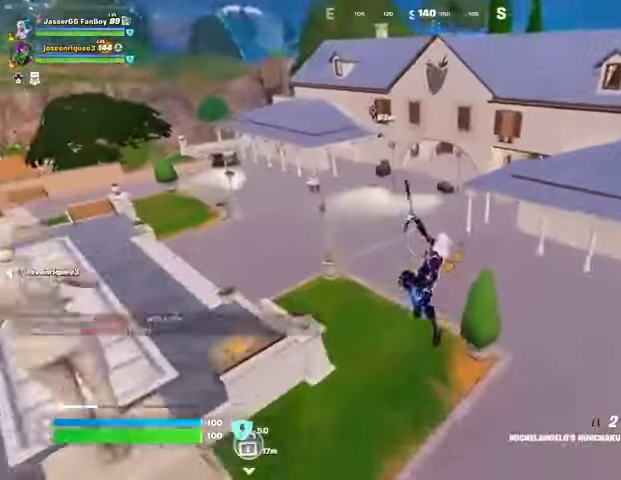
{"buttons": [], "left_stick": "up-right", "right_stick": "center", "events": [[167, "R3", "down"], [267, "R3", "up"], [267, "right_stick", "left"], [367, "left_stick", "up-right"], [400, "right_stick", "center"]]}
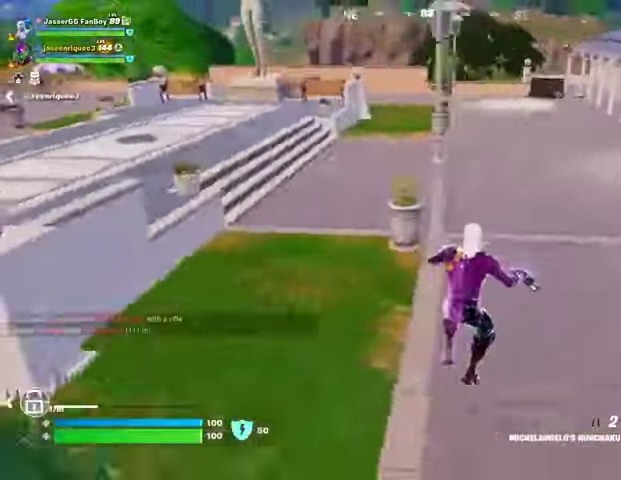
{"buttons": [], "left_stick": "up", "right_stick": "center", "events": [[67, "right_stick", "right"], [100, "left_stick", "up"], [267, "right_stick", "center"]]}
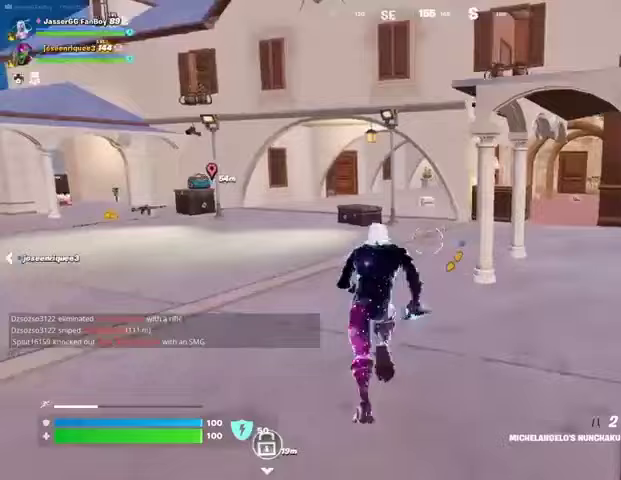
{"buttons": [], "left_stick": "up-left", "right_stick": "center", "events": [[200, "L3", "down"], [233, "left_stick", "up-left"], [233, "right_stick", "right"], [267, "L3", "up"], [333, "right_stick", "center"]]}
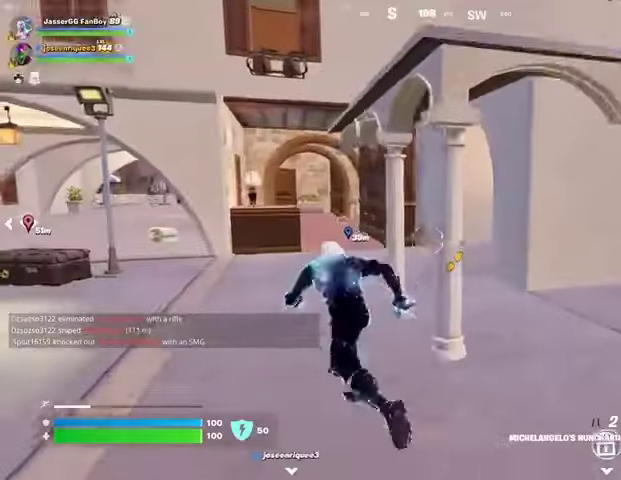
{"buttons": [], "left_stick": "up", "right_stick": "center", "events": [[167, "left_stick", "up"]]}
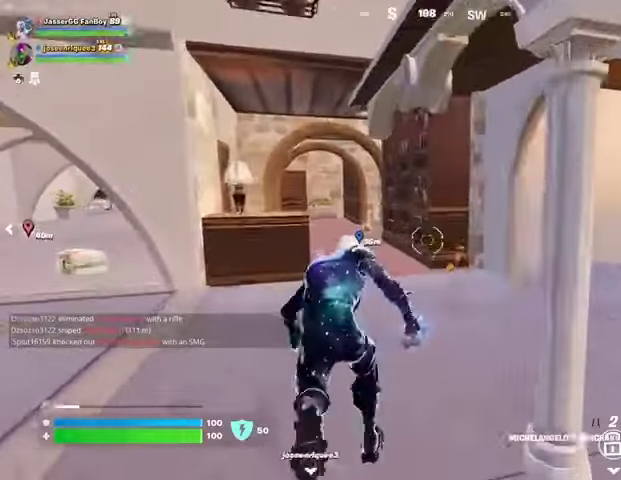
{"buttons": [], "left_stick": "up", "right_stick": "center", "events": [[33, "R1", "down"], [100, "R1", "up"], [167, "R1", "down"], [267, "R1", "up"], [333, "right_stick", "left"], [433, "right_stick", "center"]]}
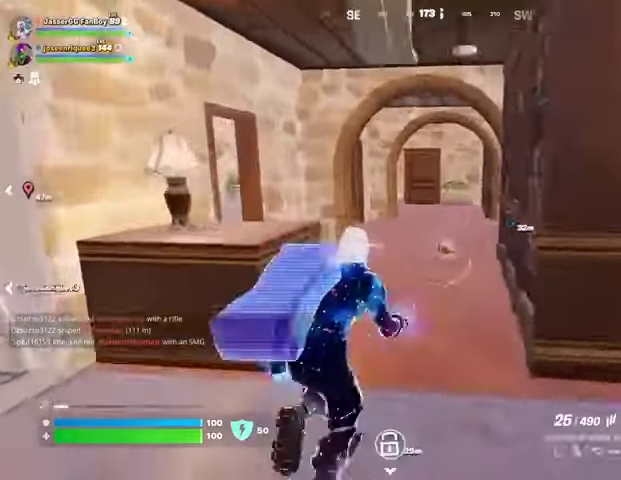
{"buttons": [], "left_stick": "up", "right_stick": "center", "events": []}
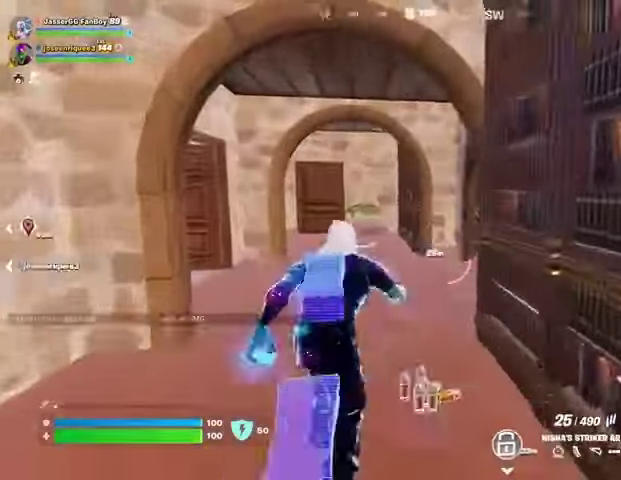
{"buttons": [], "left_stick": "up-left", "right_stick": "center", "events": [[233, "right_stick", "right"], [400, "left_stick", "up-left"], [400, "right_stick", "center"]]}
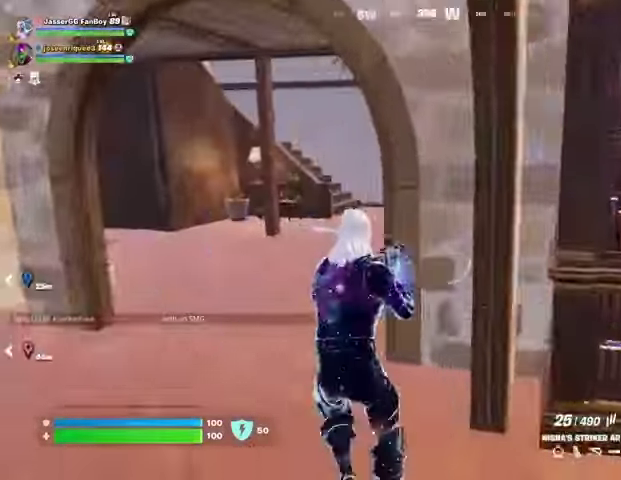
{"buttons": [], "left_stick": "up-left", "right_stick": "center", "events": [[167, "right_stick", "right"], [500, "right_stick", "center"]]}
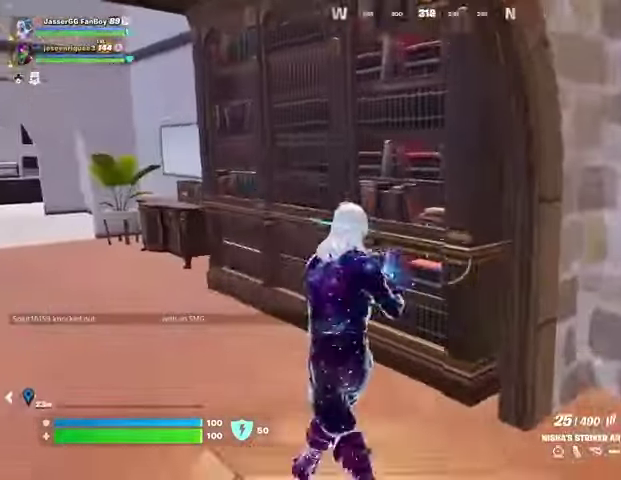
{"buttons": ["R2"], "left_stick": "up", "right_stick": "right", "events": [[100, "right_stick", "up-left"], [167, "R2", "down"], [200, "right_stick", "right"], [467, "left_stick", "up"]]}
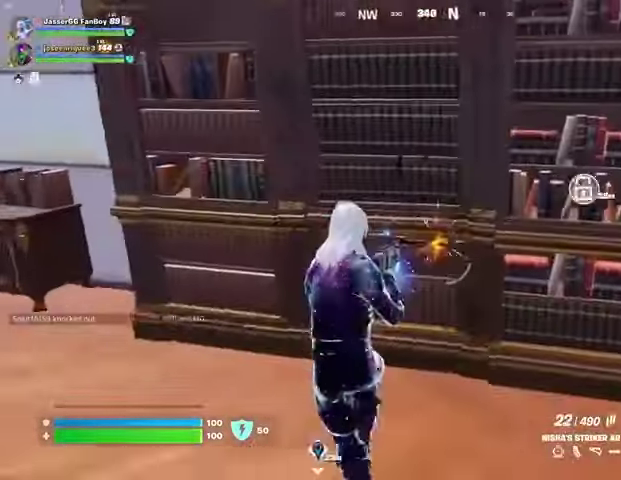
{"buttons": [], "left_stick": "up", "right_stick": "center", "events": [[367, "L3", "down"], [367, "R2", "up"], [367, "right_stick", "up-left"], [467, "L3", "up"], [467, "right_stick", "center"]]}
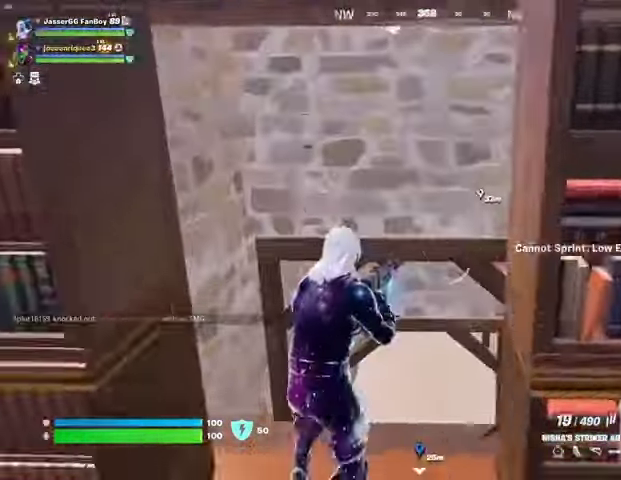
{"buttons": [], "left_stick": "up", "right_stick": "center", "events": [[267, "R3", "down"], [267, "right_stick", "up"], [333, "R3", "up"], [433, "right_stick", "center"]]}
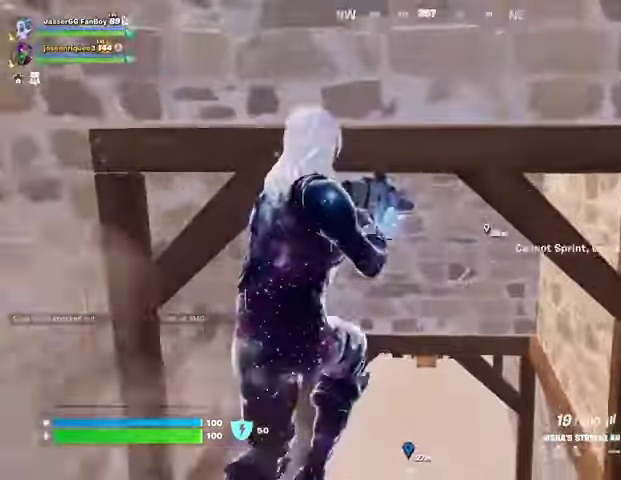
{"buttons": [], "left_stick": "up", "right_stick": "center", "events": []}
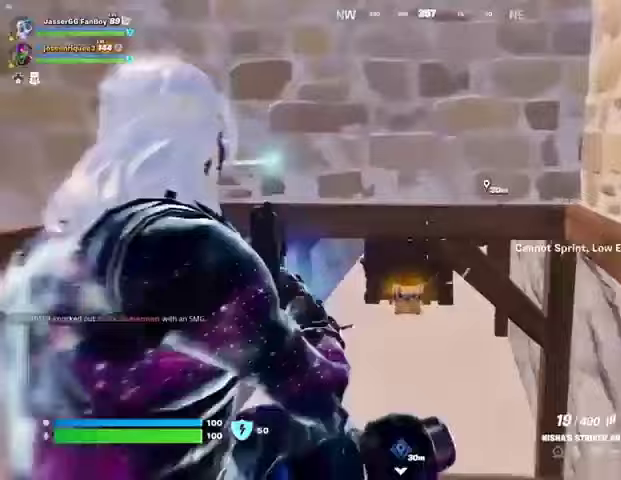
{"buttons": ["L1"], "left_stick": "up", "right_stick": "center", "events": [[467, "L1", "down"]]}
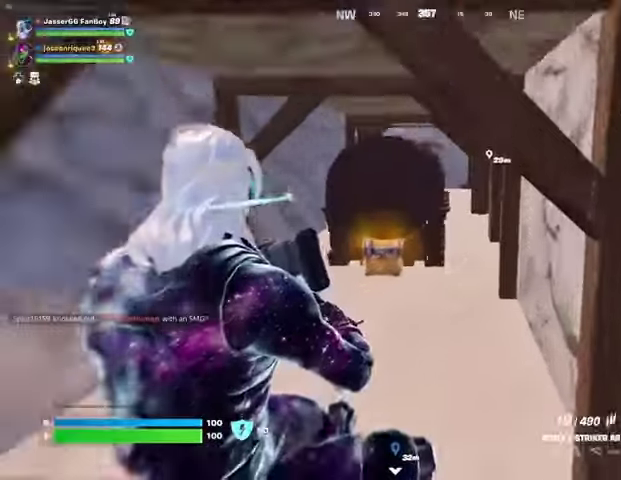
{"buttons": [], "left_stick": "up", "right_stick": "center", "events": [[100, "L1", "up"], [100, "TRIANGLE", "down"], [167, "TRIANGLE", "up"], [200, "L3", "down"], [300, "L3", "up"], [333, "left_stick", "up-right"], [467, "left_stick", "up"]]}
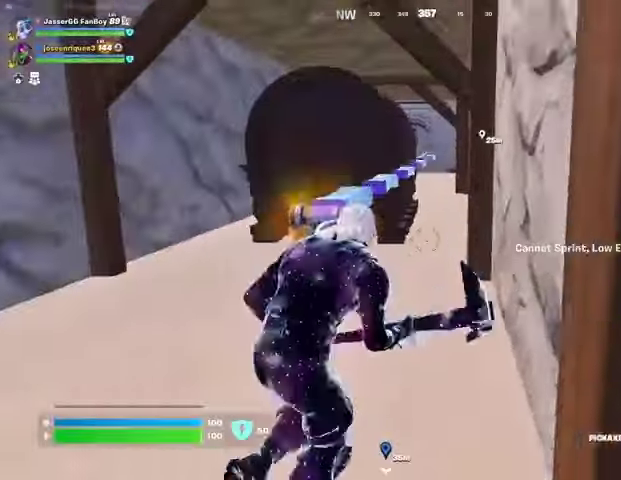
{"buttons": [], "left_stick": "up", "right_stick": "center", "events": [[167, "right_stick", "right"], [267, "right_stick", "center"], [367, "L3", "down"], [433, "L3", "up"]]}
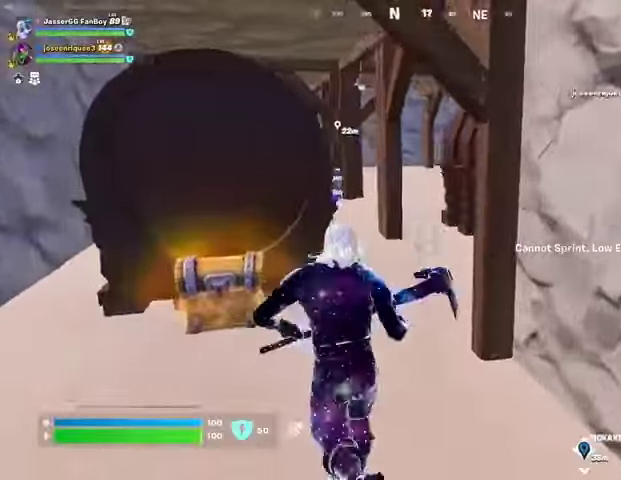
{"buttons": [], "left_stick": "up", "right_stick": "center", "events": [[300, "right_stick", "left"], [467, "right_stick", "center"]]}
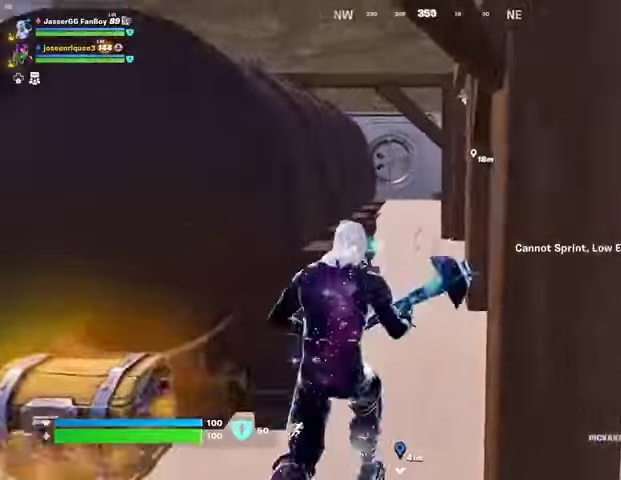
{"buttons": [], "left_stick": "up", "right_stick": "center", "events": [[367, "L3", "down"], [433, "L3", "up"]]}
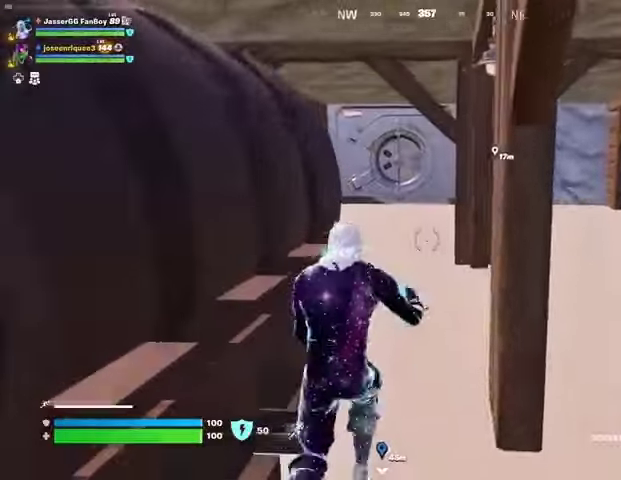
{"buttons": [], "left_stick": "up", "right_stick": "center", "events": []}
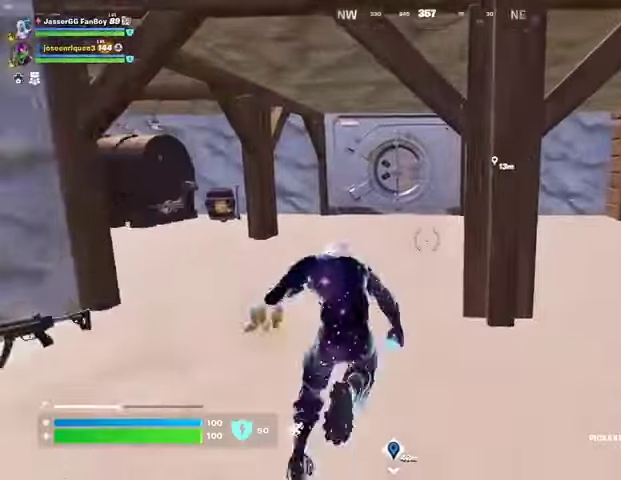
{"buttons": [], "left_stick": "up", "right_stick": "right", "events": [[33, "right_stick", "left"], [133, "left_stick", "up-right"], [200, "right_stick", "center"], [400, "right_stick", "right"], [467, "left_stick", "up"]]}
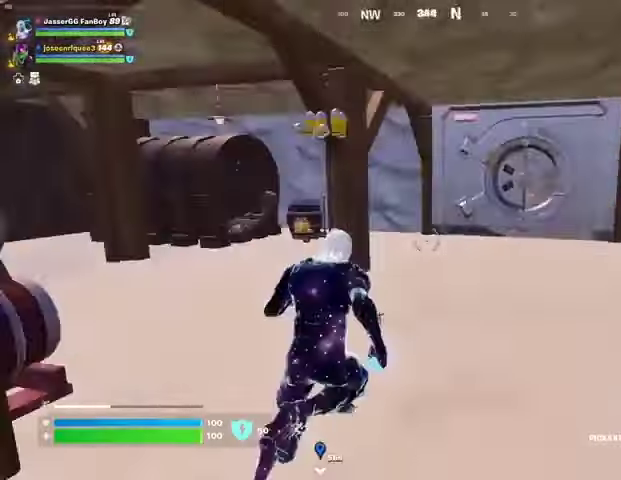
{"buttons": [], "left_stick": "up-left", "right_stick": "left", "events": [[67, "left_stick", "up-left"], [200, "right_stick", "center"], [467, "right_stick", "left"]]}
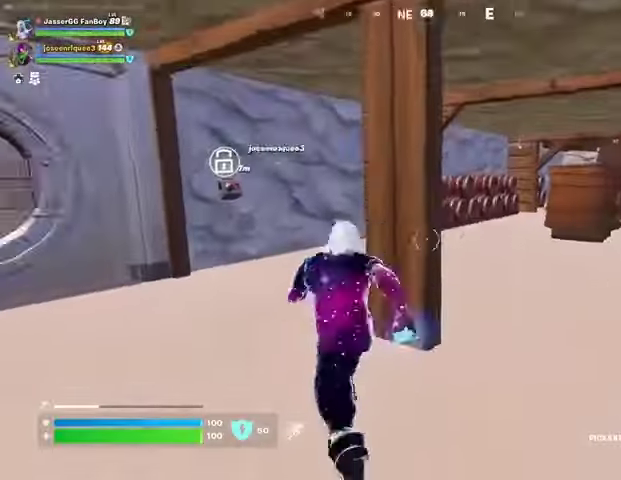
{"buttons": [], "left_stick": "up-right", "right_stick": "right", "events": [[67, "R1", "down"], [133, "R1", "up"], [133, "left_stick", "up"], [167, "right_stick", "center"], [200, "R1", "down"], [300, "R1", "up"], [300, "left_stick", "up-right"], [433, "right_stick", "right"]]}
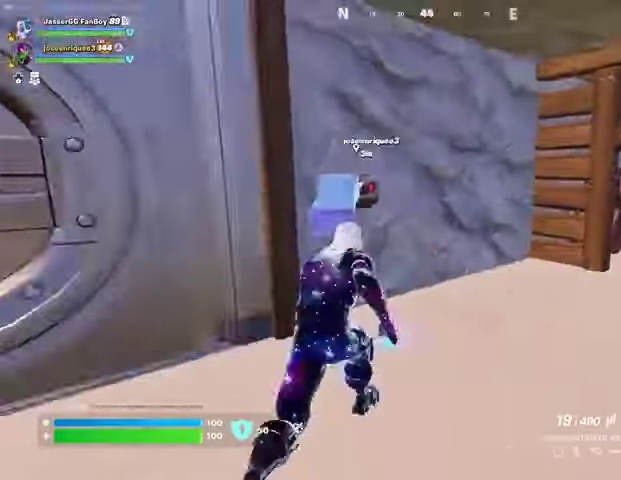
{"buttons": [], "left_stick": "center", "right_stick": "center", "events": [[33, "left_stick", "up"], [33, "right_stick", "center"], [200, "left_stick", "center"], [233, "right_stick", "left"], [367, "right_stick", "center"], [400, "SQUARE", "down"], [467, "SQUARE", "up"]]}
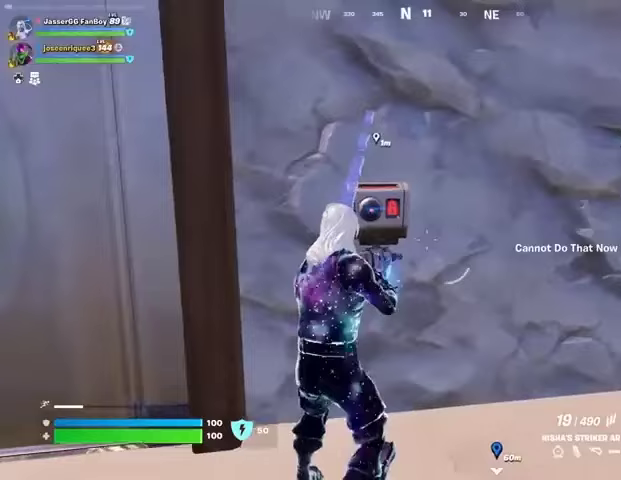
{"buttons": [], "left_stick": "center", "right_stick": "center", "events": [[267, "SQUARE", "down"], [333, "SQUARE", "up"]]}
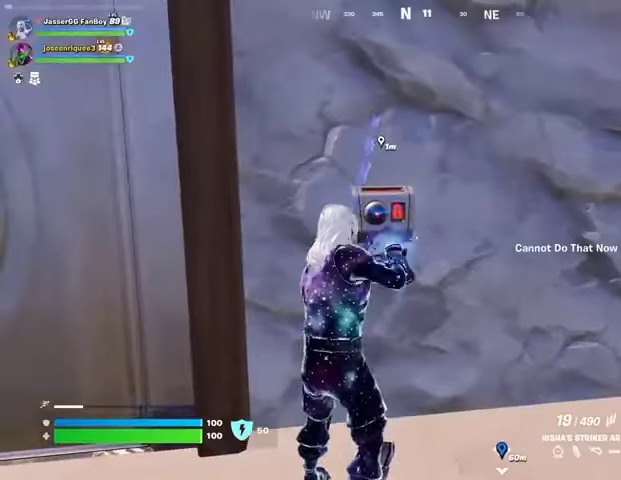
{"buttons": [], "left_stick": "center", "right_stick": "center", "events": [[133, "right_stick", "right"], [433, "right_stick", "center"]]}
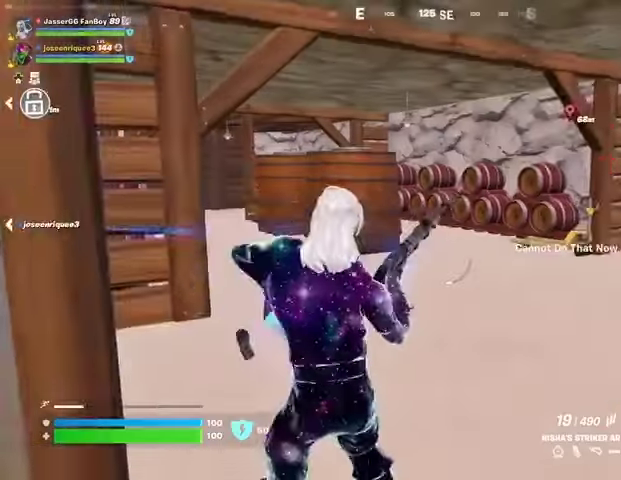
{"buttons": ["DPAD_RIGHT"], "left_stick": "center", "right_stick": "center", "events": [[133, "DPAD_UP", "down"], [233, "DPAD_RIGHT", "down"], [233, "DPAD_UP", "up"], [367, "DPAD_RIGHT", "up"], [467, "DPAD_RIGHT", "down"]]}
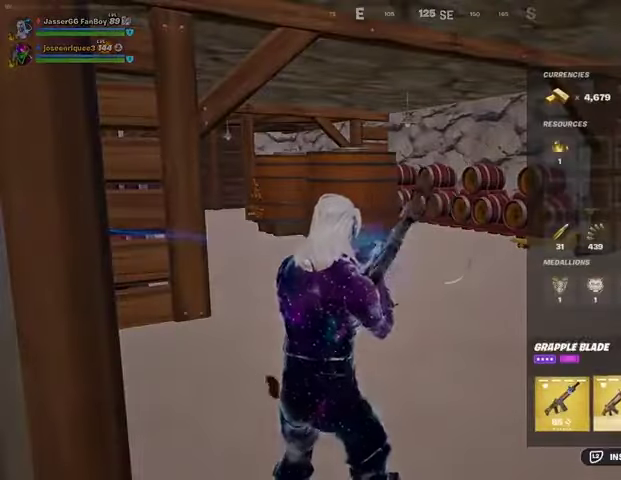
{"buttons": [], "left_stick": "center", "right_stick": "center", "events": [[33, "DPAD_RIGHT", "up"], [133, "DPAD_RIGHT", "down"], [200, "DPAD_RIGHT", "up"], [233, "CROSS", "down"], [300, "CROSS", "up"], [367, "DPAD_RIGHT", "down"], [400, "CROSS", "down"], [400, "DPAD_RIGHT", "up"], [433, "CROSS", "up"]]}
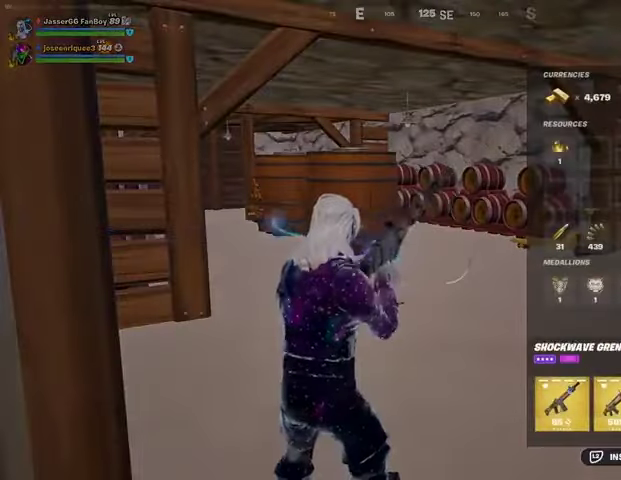
{"buttons": [], "left_stick": "up-right", "right_stick": "center", "events": [[33, "CIRCLE", "down"], [100, "CIRCLE", "up"], [200, "left_stick", "up-right"], [200, "right_stick", "left"], [500, "right_stick", "center"]]}
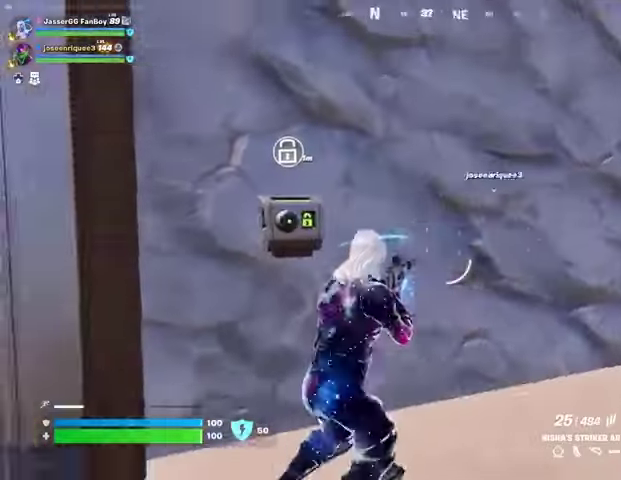
{"buttons": [], "left_stick": "up", "right_stick": "center", "events": [[100, "right_stick", "right"], [133, "L1", "down"], [200, "L1", "up"], [300, "right_stick", "center"], [433, "SQUARE", "down"], [467, "left_stick", "up"], [500, "SQUARE", "up"]]}